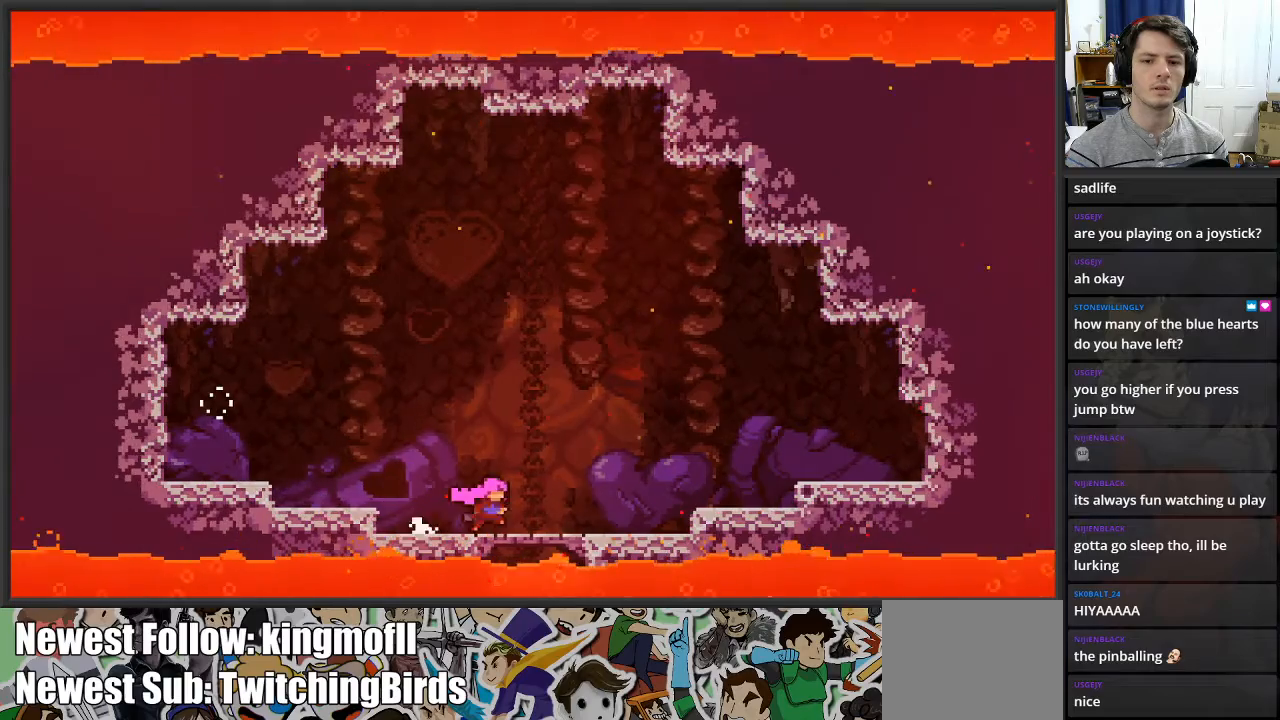
Gameplay with a controller (Xbox layout); each line is a JSON object with the inputs held at the frame after it. "events" lists button and stick changes between this image and that frame as [ms after this image, input, new state], when the widget could be followed in between.
{"buttons": ["X"], "left_stick": "down", "right_stick": "center", "events": [[33, "left_stick", "center"], [167, "A", "down"], [250, "A", "up"], [250, "left_stick", "right"], [333, "left_stick", "center"], [433, "left_stick", "down"], [500, "X", "down"]]}
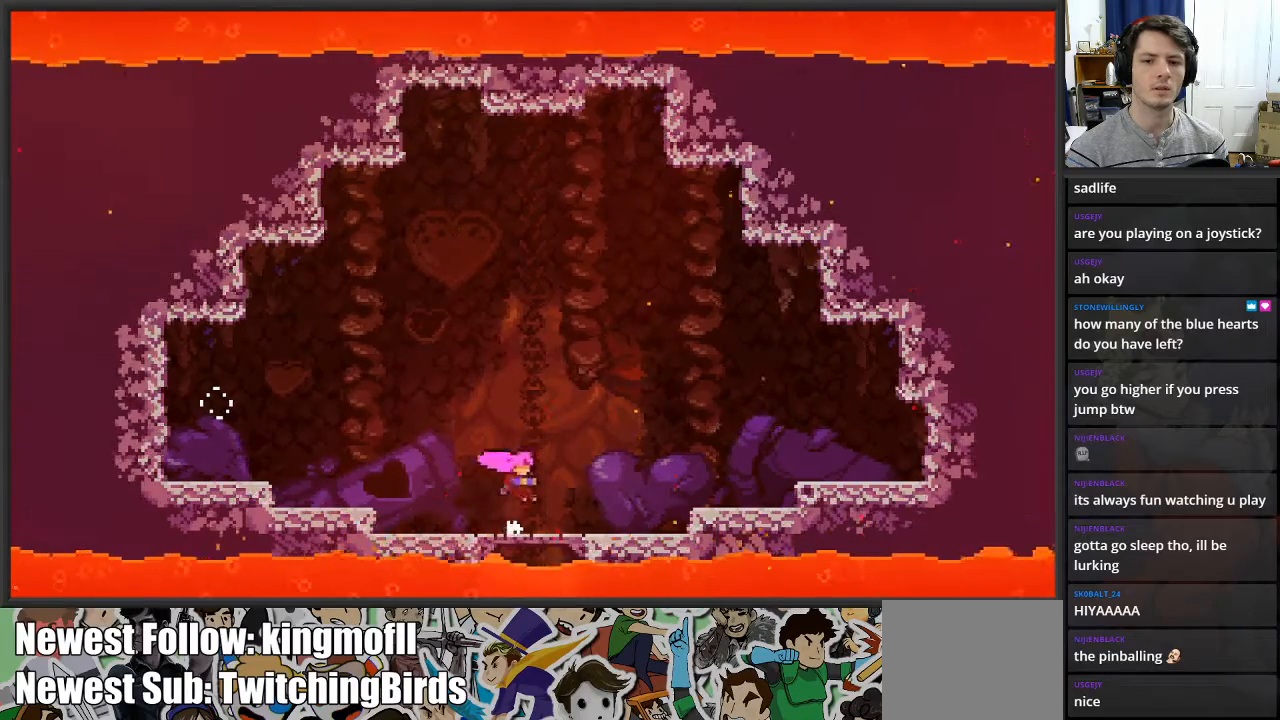
{"buttons": [], "left_stick": "center", "right_stick": "center", "events": [[150, "X", "up"], [300, "left_stick", "center"]]}
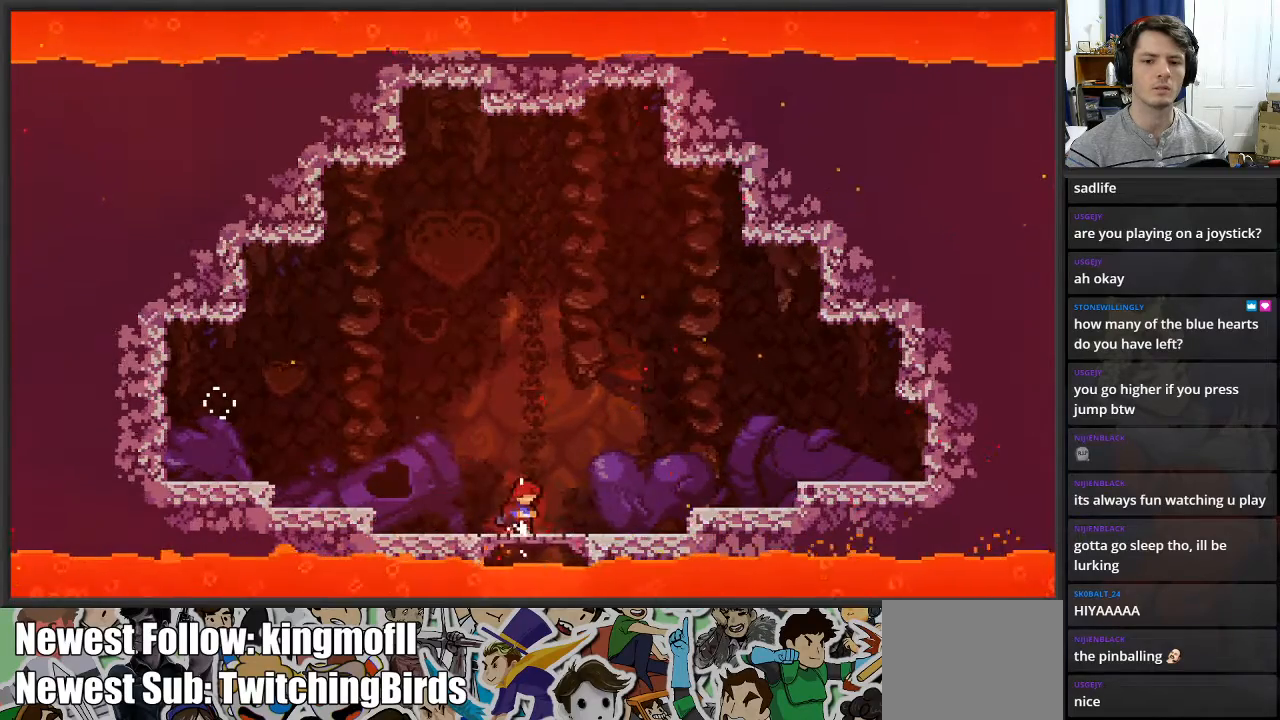
{"buttons": [], "left_stick": "left", "right_stick": "center", "events": [[67, "left_stick", "left"]]}
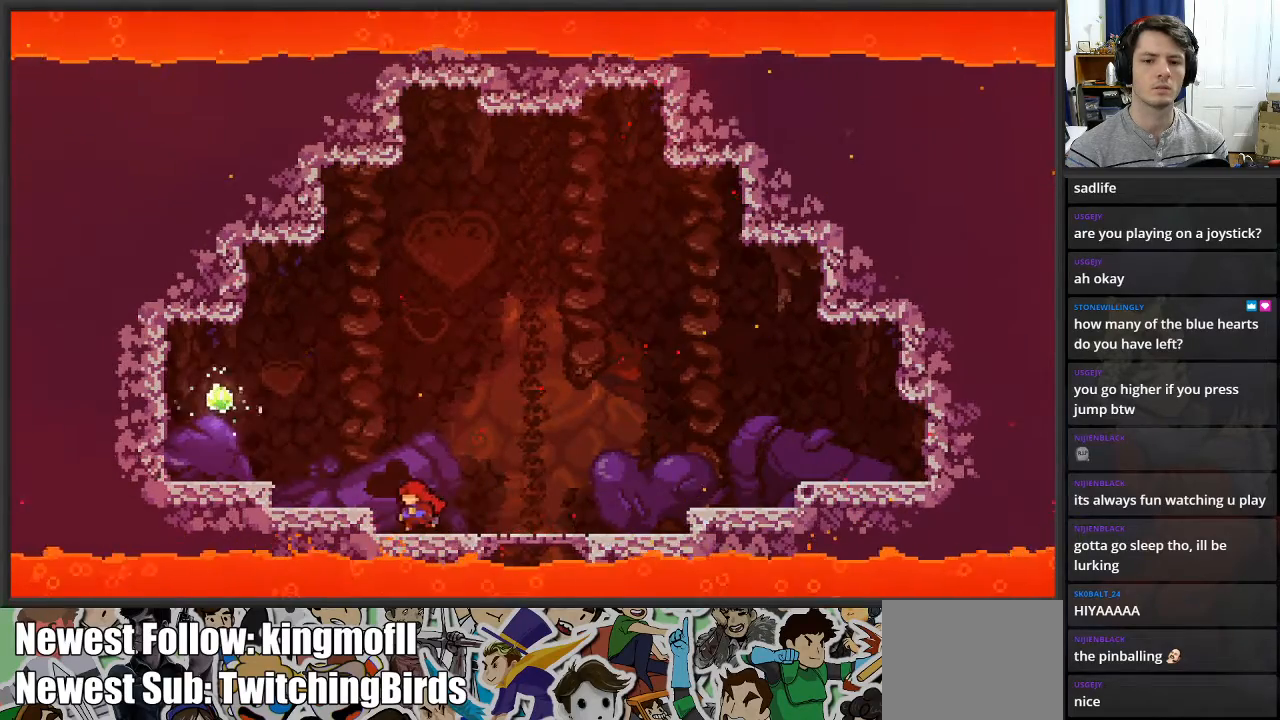
{"buttons": [], "left_stick": "left", "right_stick": "center", "events": [[217, "A", "down"], [317, "A", "up"]]}
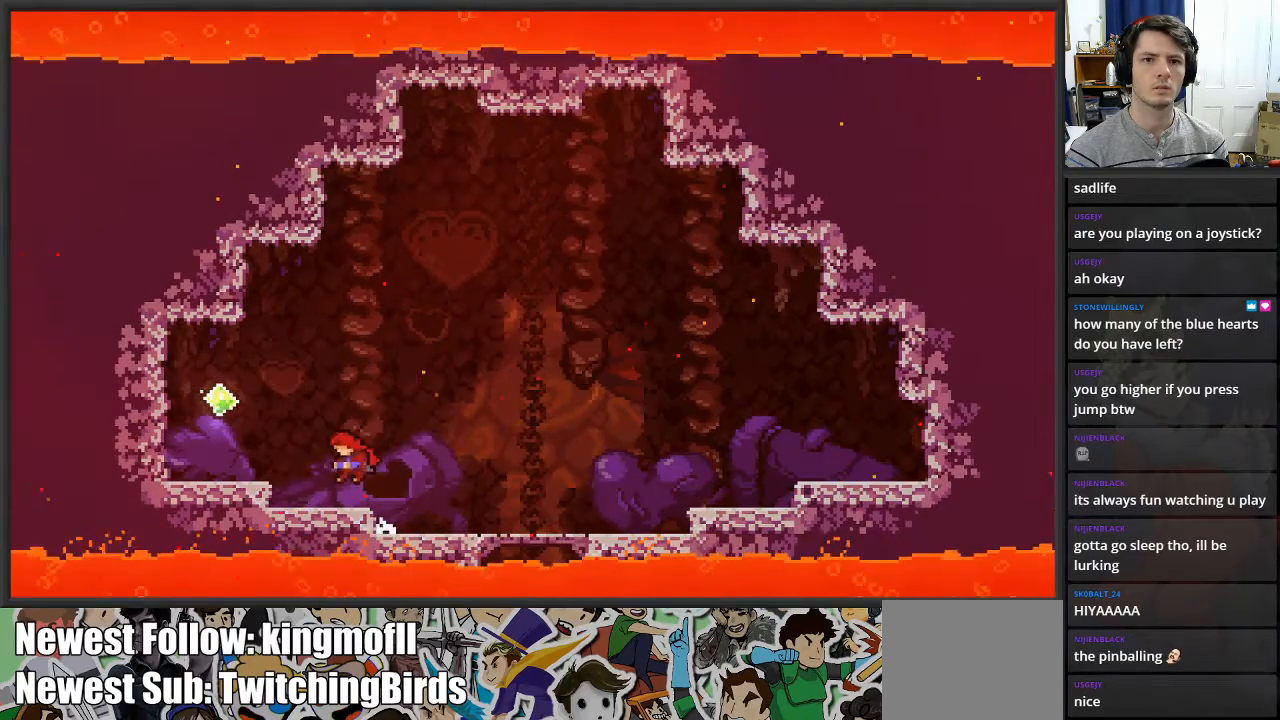
{"buttons": [], "left_stick": "center", "right_stick": "center", "events": [[133, "A", "down"], [450, "left_stick", "center"], [467, "A", "up"]]}
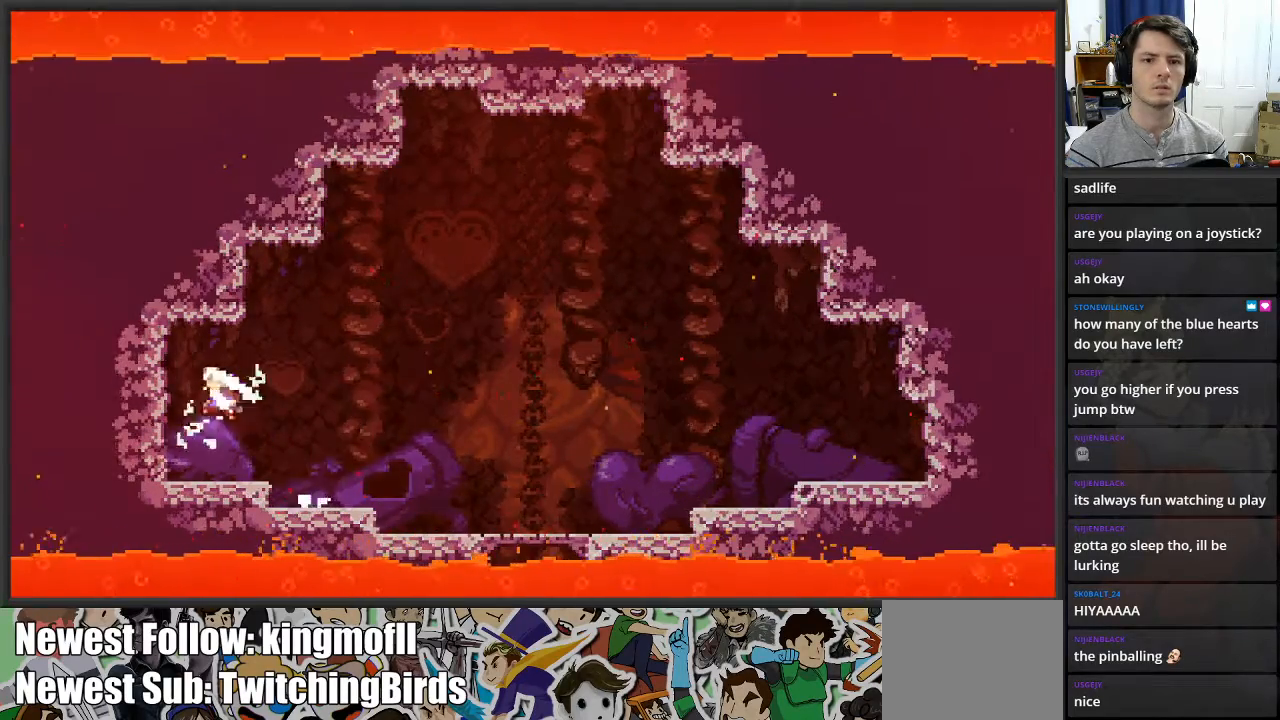
{"buttons": [], "left_stick": "right", "right_stick": "center", "events": [[17, "left_stick", "right"]]}
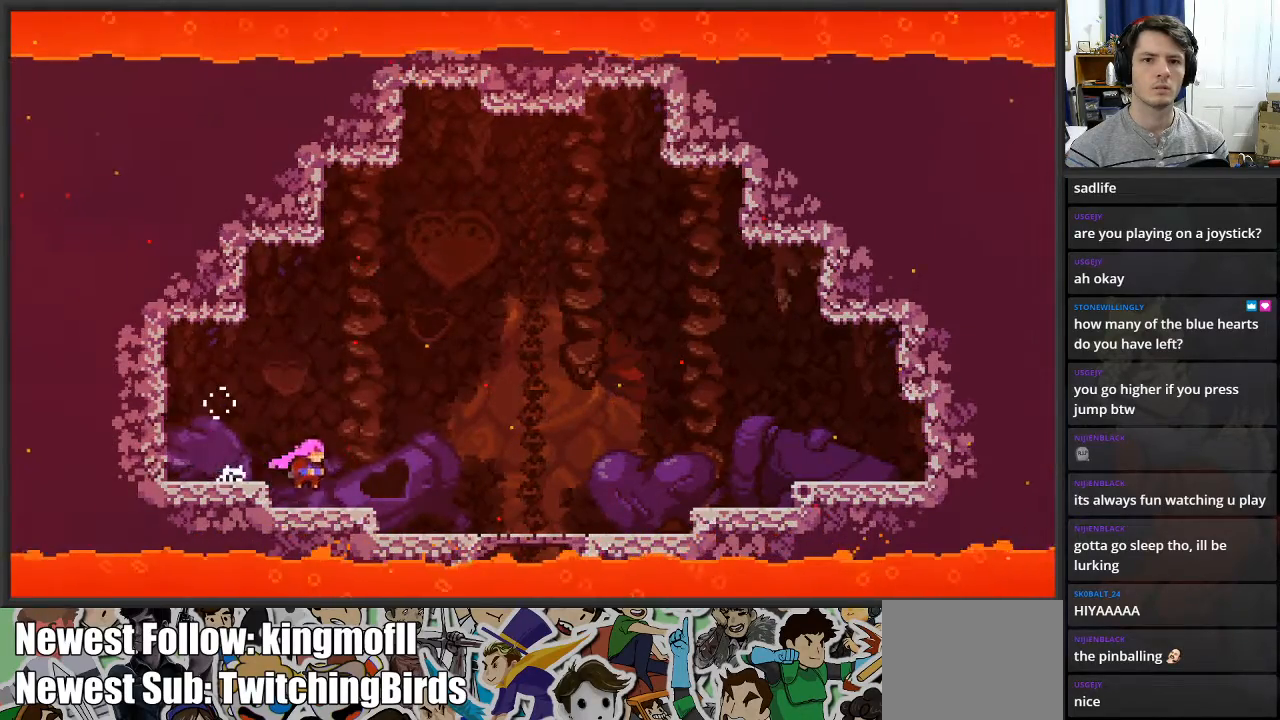
{"buttons": [], "left_stick": "right", "right_stick": "center", "events": []}
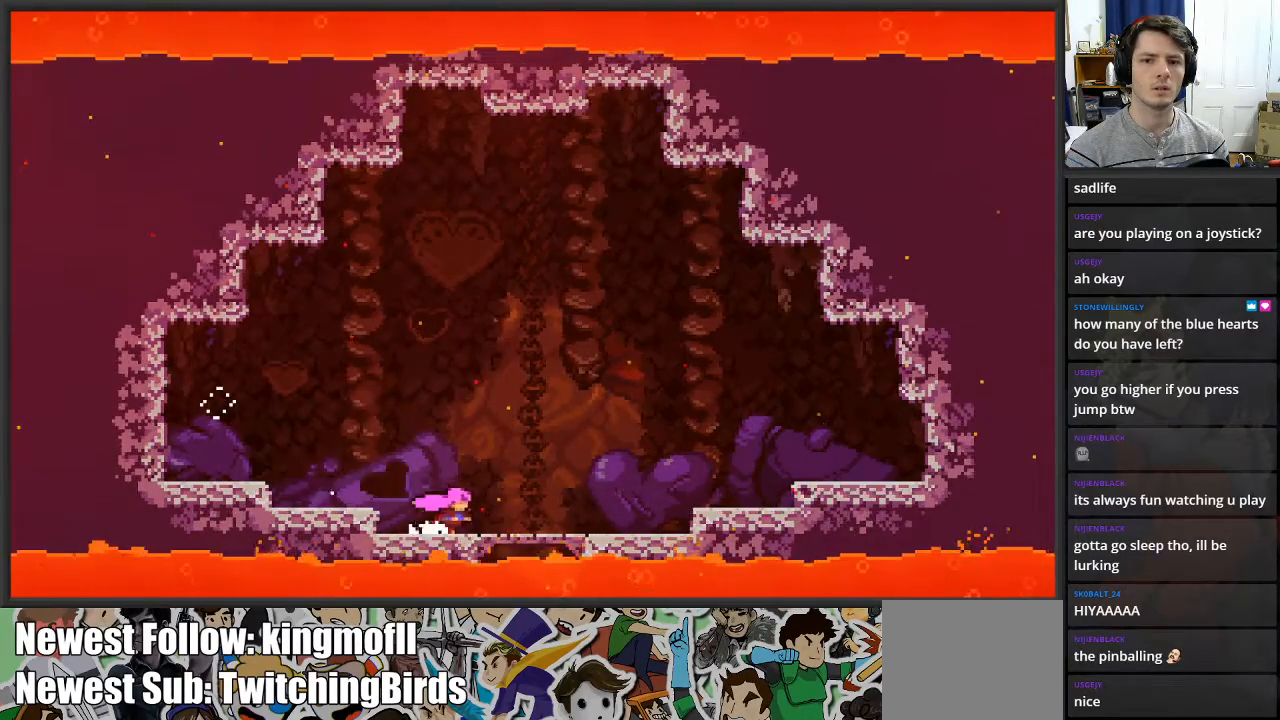
{"buttons": ["A"], "left_stick": "right", "right_stick": "center", "events": [[350, "A", "down"]]}
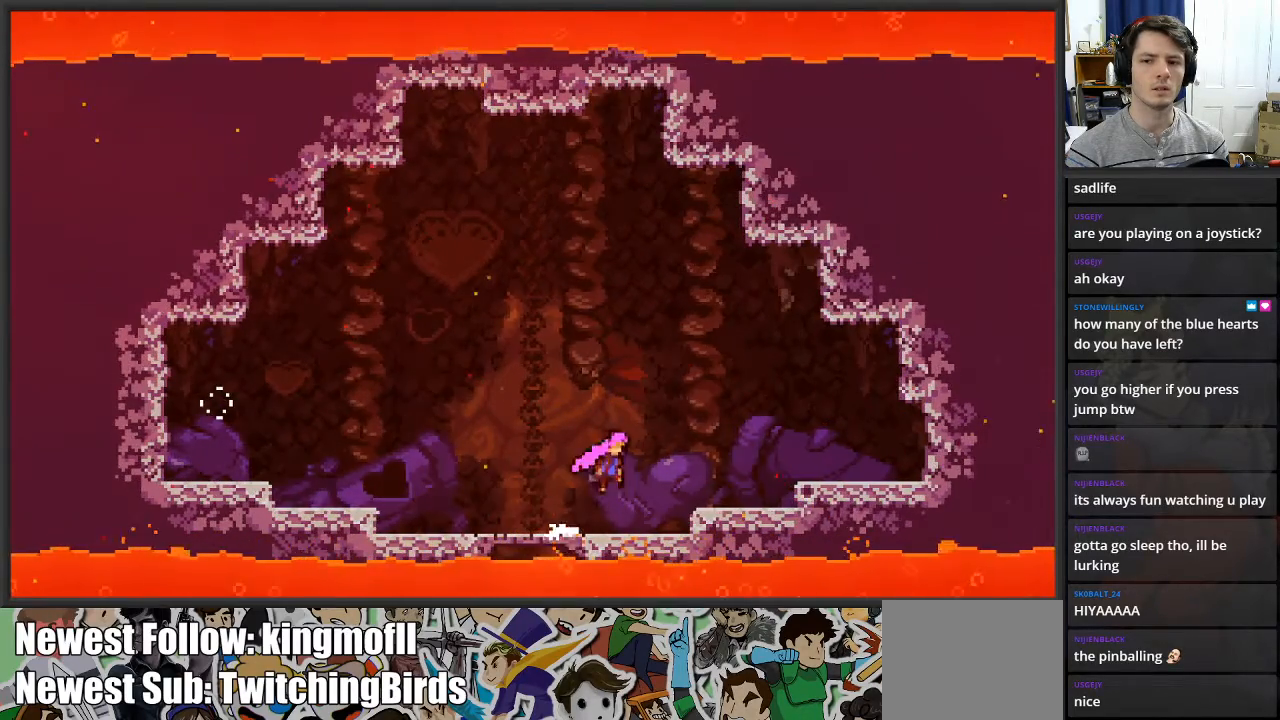
{"buttons": [], "left_stick": "right", "right_stick": "center", "events": [[50, "A", "up"], [350, "A", "down"], [483, "A", "up"]]}
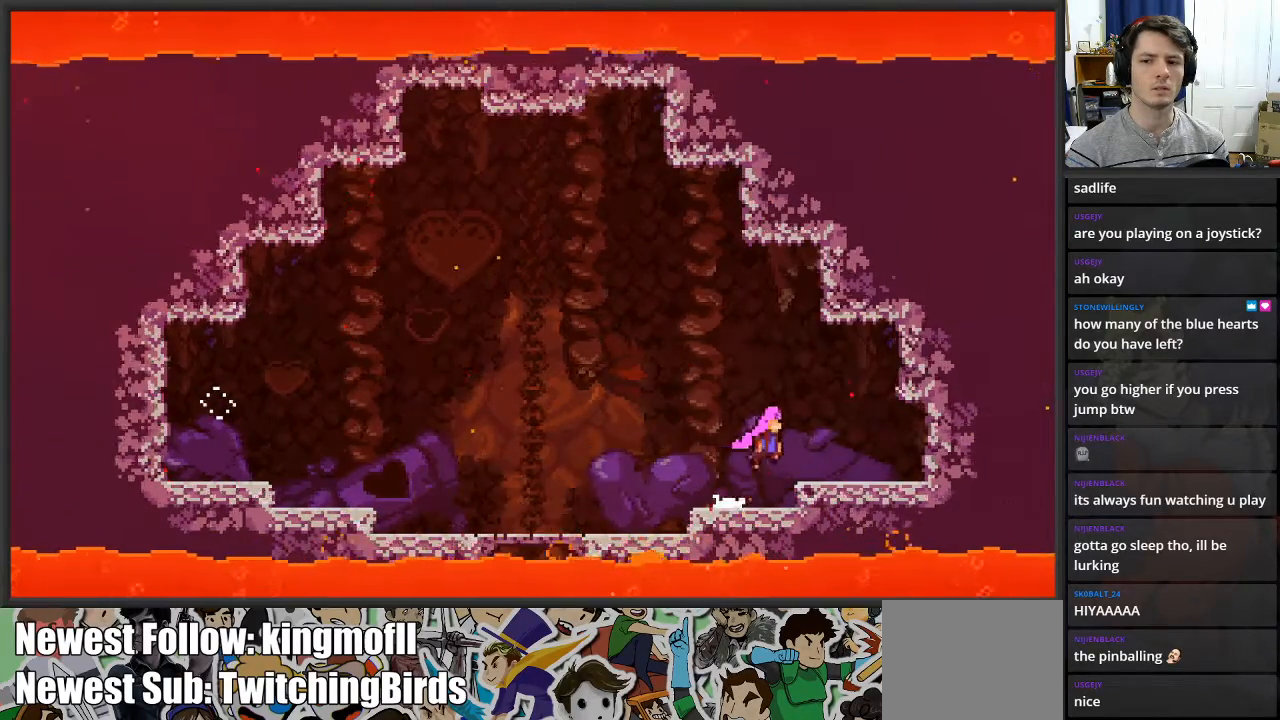
{"buttons": [], "left_stick": "right", "right_stick": "center", "events": [[300, "X", "down"], [467, "X", "up"]]}
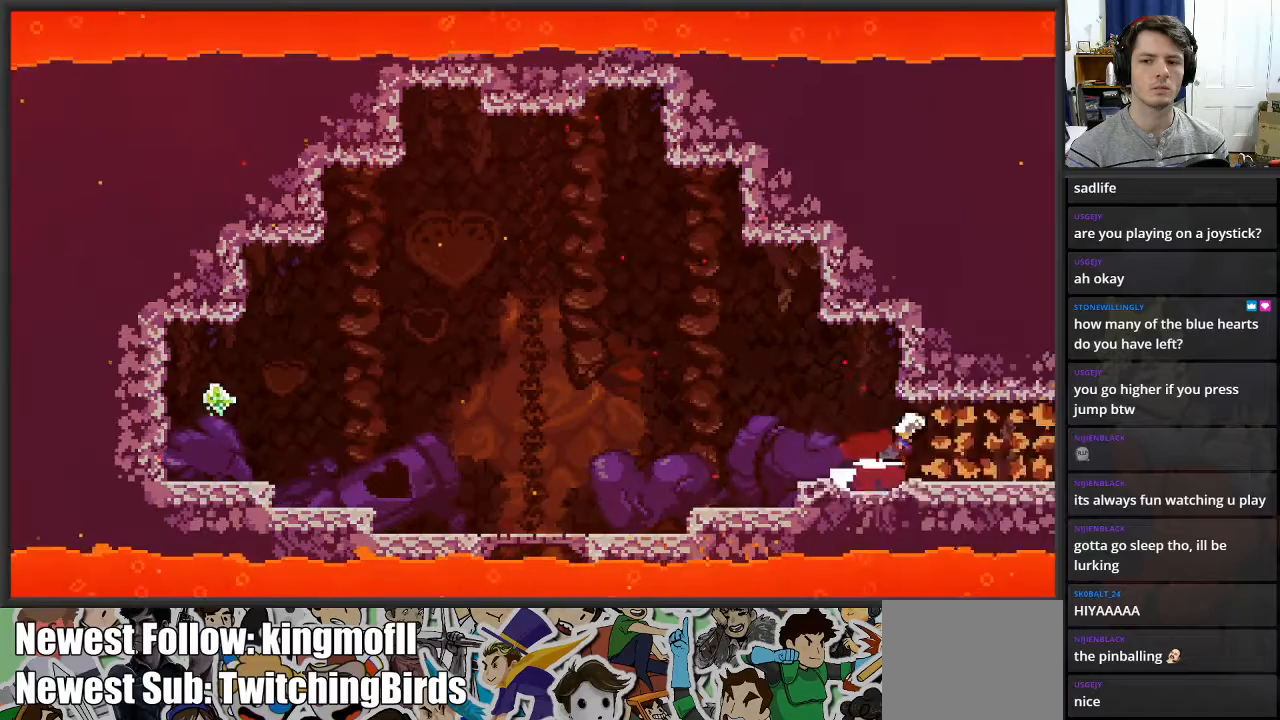
{"buttons": [], "left_stick": "right", "right_stick": "center", "events": [[67, "left_stick", "center"], [133, "left_stick", "left"], [417, "left_stick", "center"], [483, "left_stick", "right"]]}
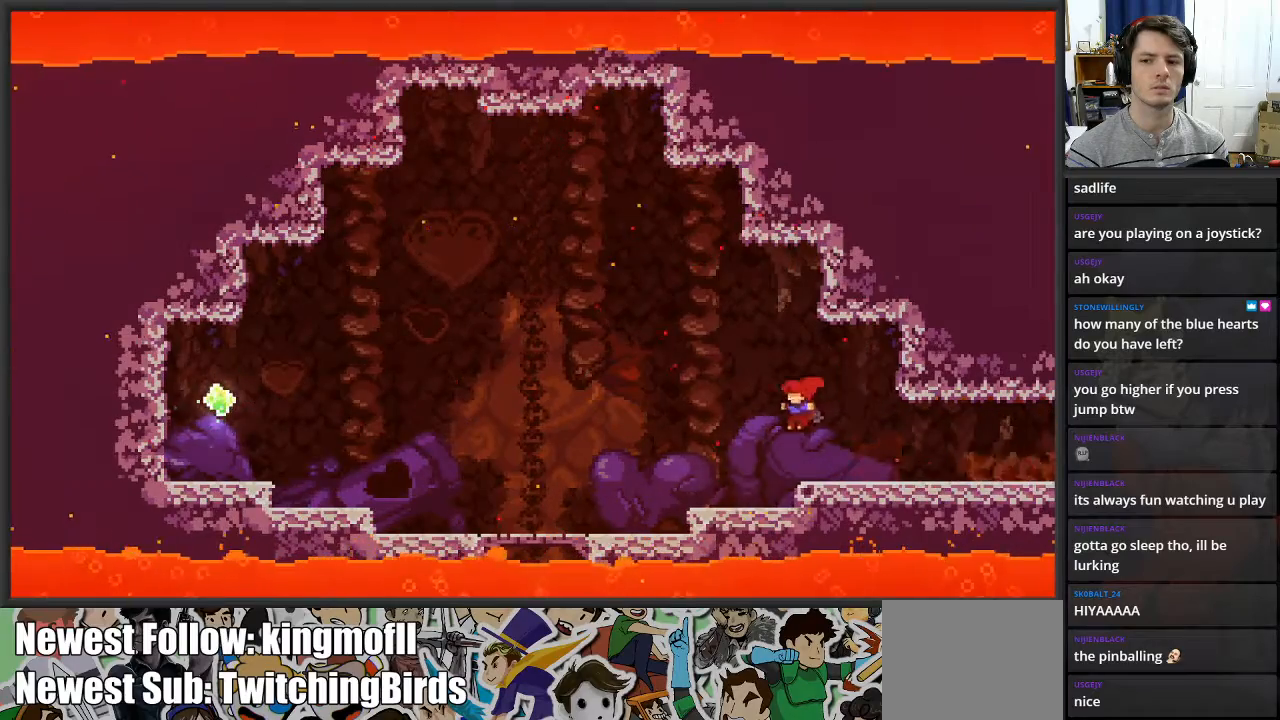
{"buttons": [], "left_stick": "left", "right_stick": "center", "events": [[283, "left_stick", "center"], [383, "left_stick", "left"]]}
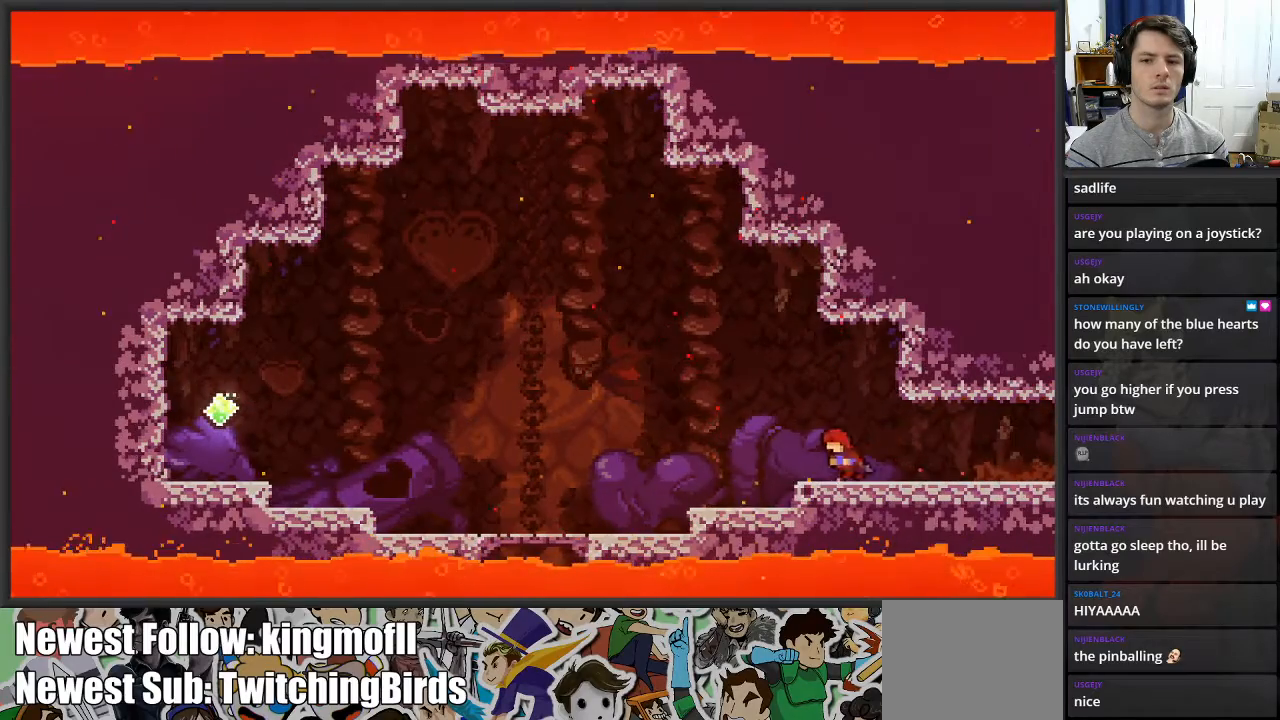
{"buttons": [], "left_stick": "left", "right_stick": "center", "events": []}
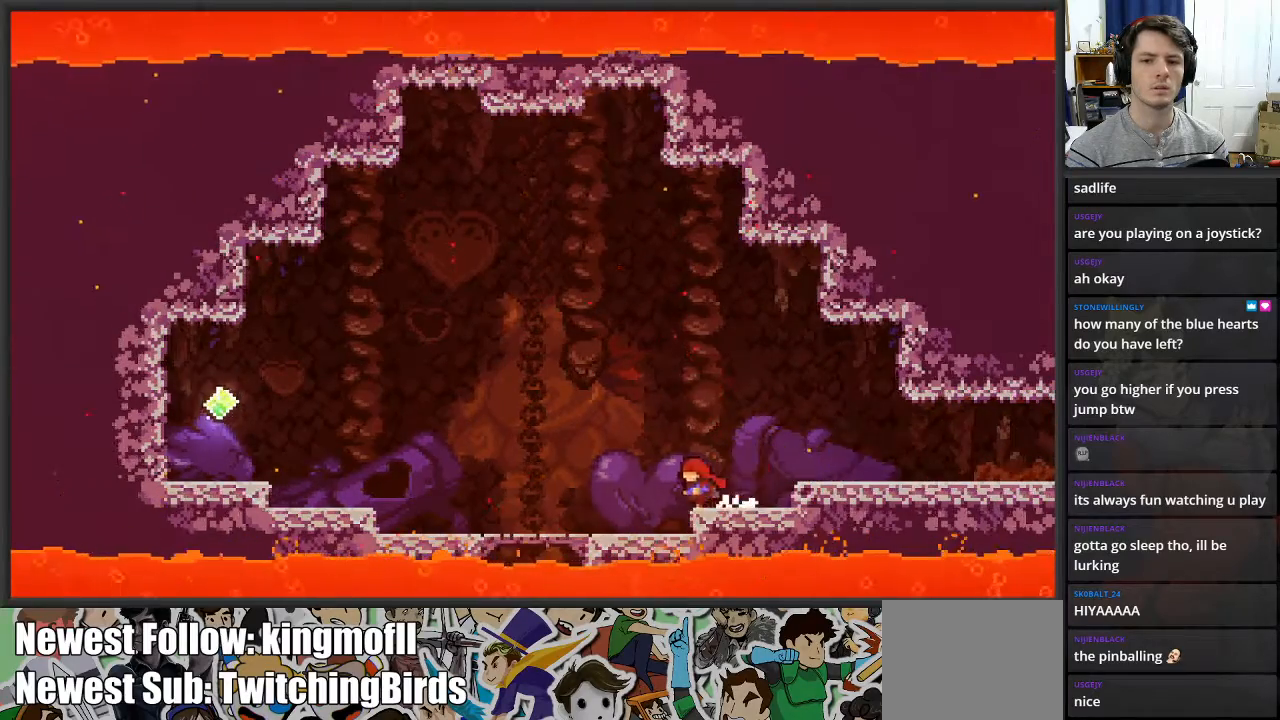
{"buttons": ["A", "X"], "left_stick": "left", "right_stick": "center", "events": [[333, "X", "down"], [500, "A", "down"]]}
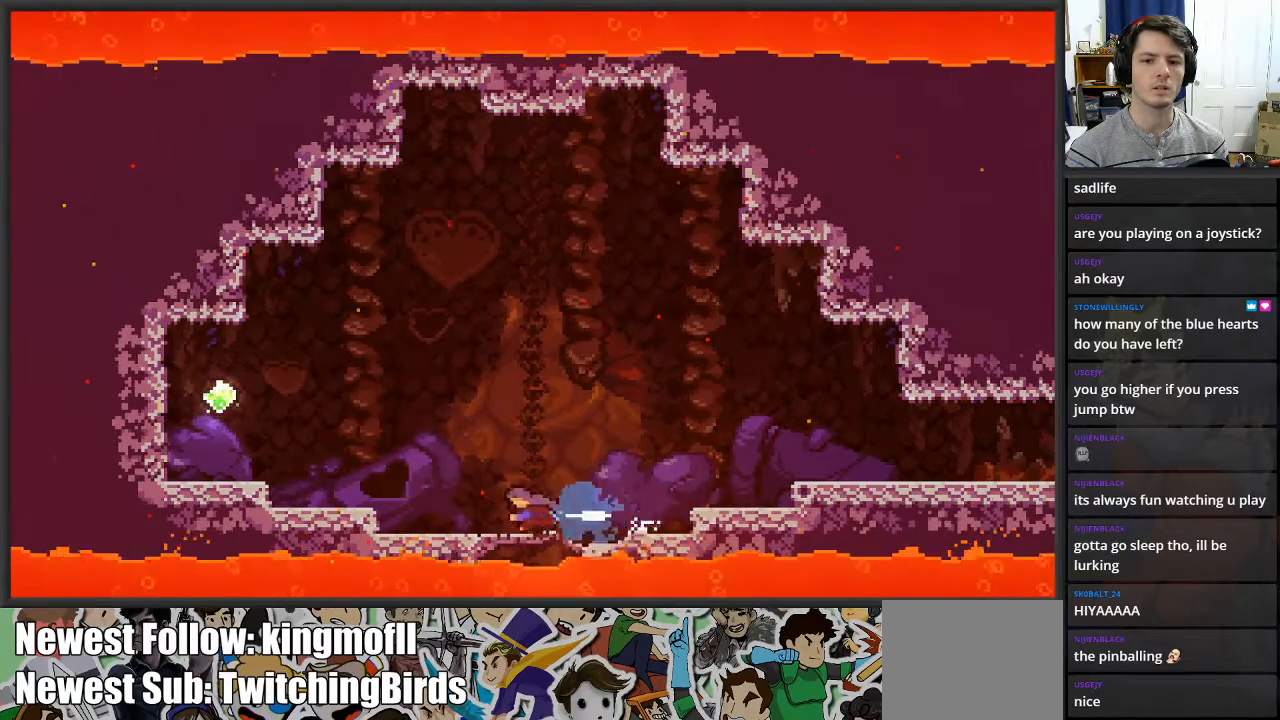
{"buttons": [], "left_stick": "left", "right_stick": "center", "events": [[433, "A", "up"], [450, "X", "up"]]}
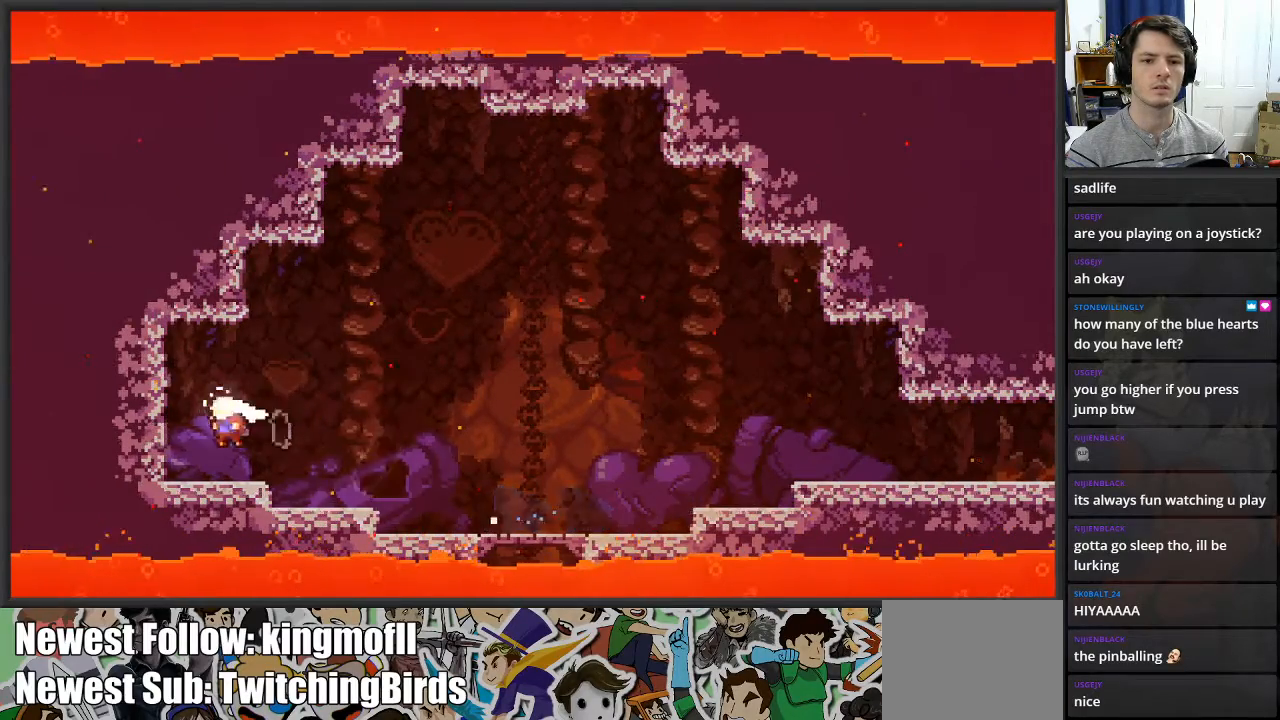
{"buttons": ["X"], "left_stick": "left", "right_stick": "center", "events": [[33, "left_stick", "center"], [350, "X", "down"], [467, "left_stick", "left"]]}
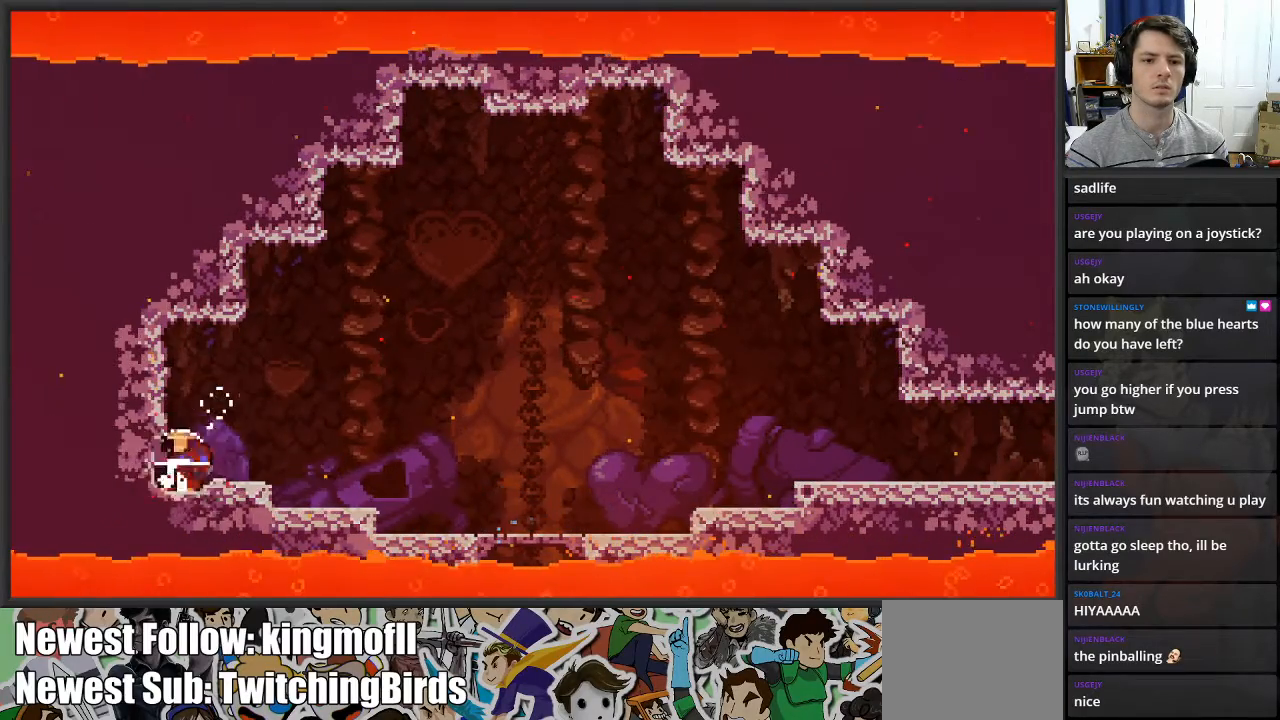
{"buttons": [], "left_stick": "right", "right_stick": "center", "events": [[17, "X", "up"], [333, "left_stick", "center"], [433, "left_stick", "right"]]}
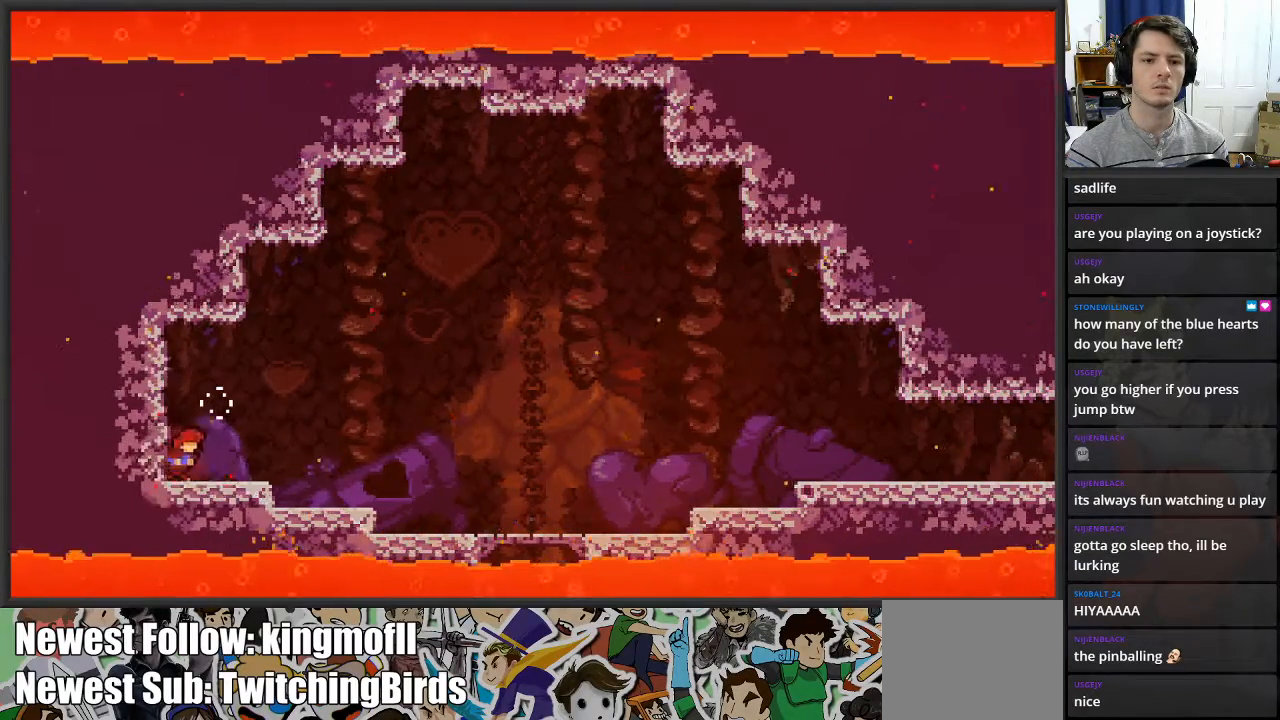
{"buttons": [], "left_stick": "center", "right_stick": "center", "events": [[67, "A", "down"], [67, "left_stick", "up"], [150, "left_stick", "center"], [217, "A", "up"]]}
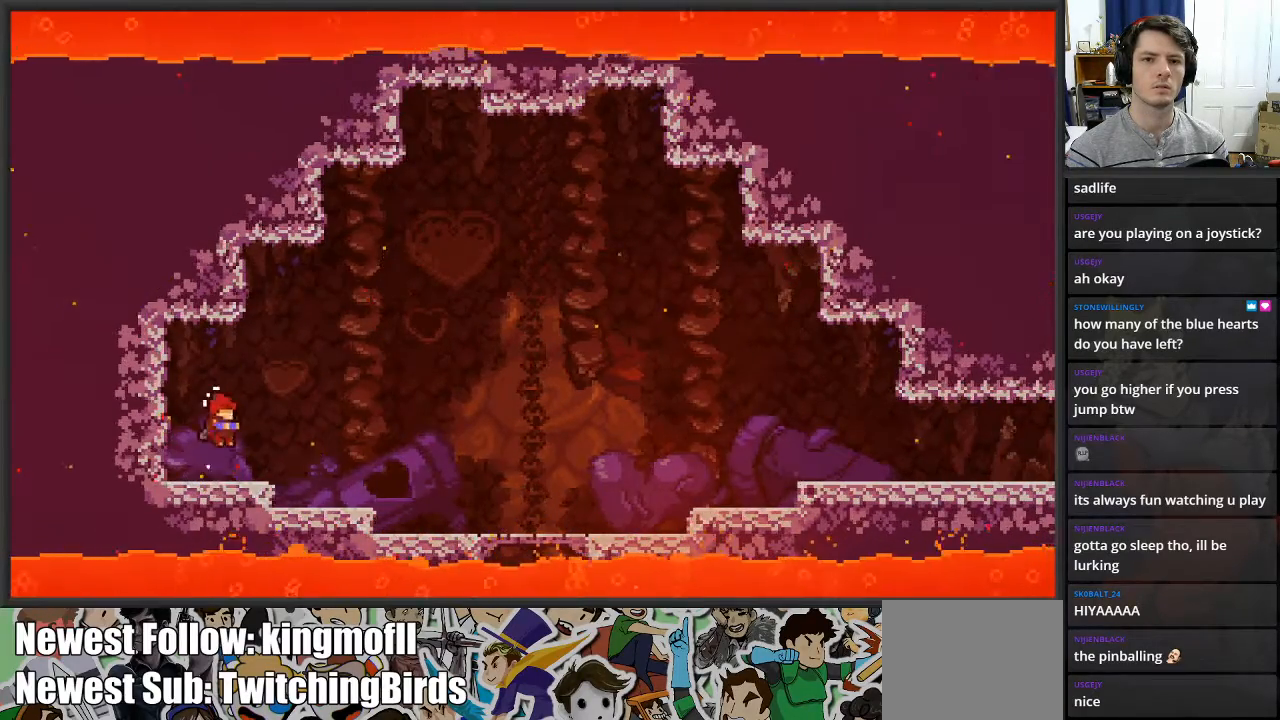
{"buttons": [], "left_stick": "center", "right_stick": "center", "events": [[200, "A", "down"], [250, "A", "up"]]}
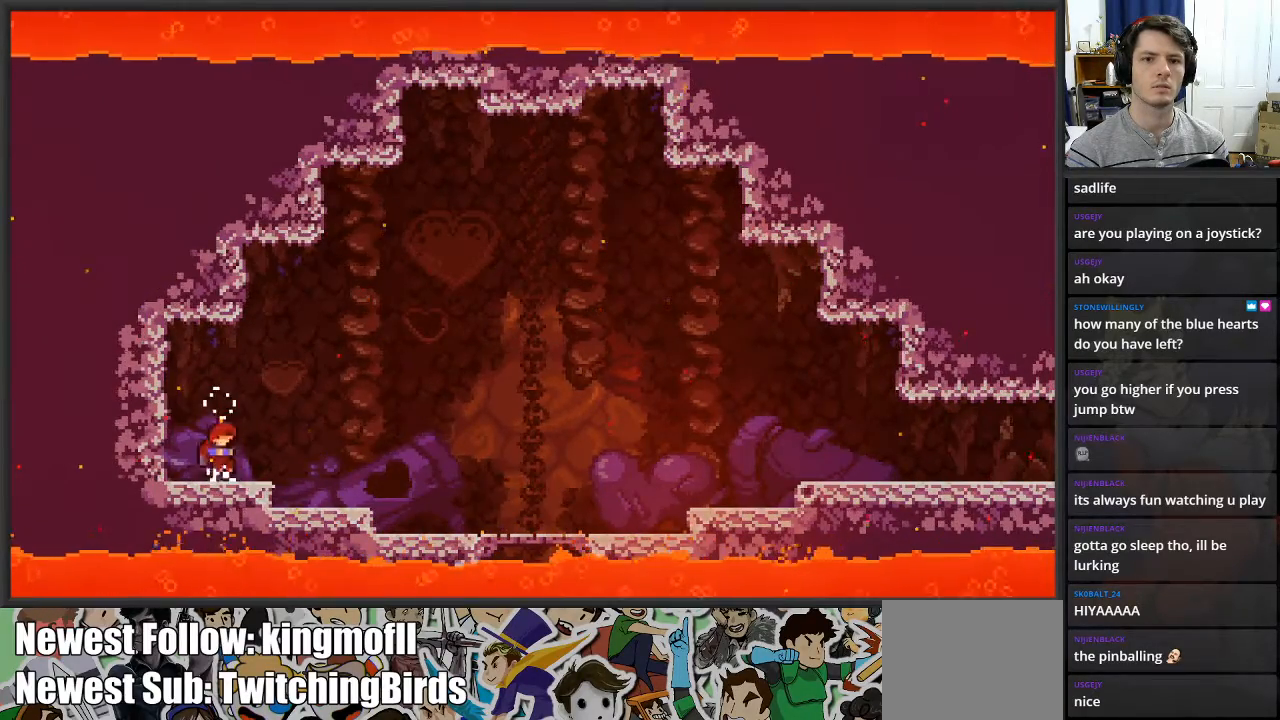
{"buttons": [], "left_stick": "center", "right_stick": "center", "events": []}
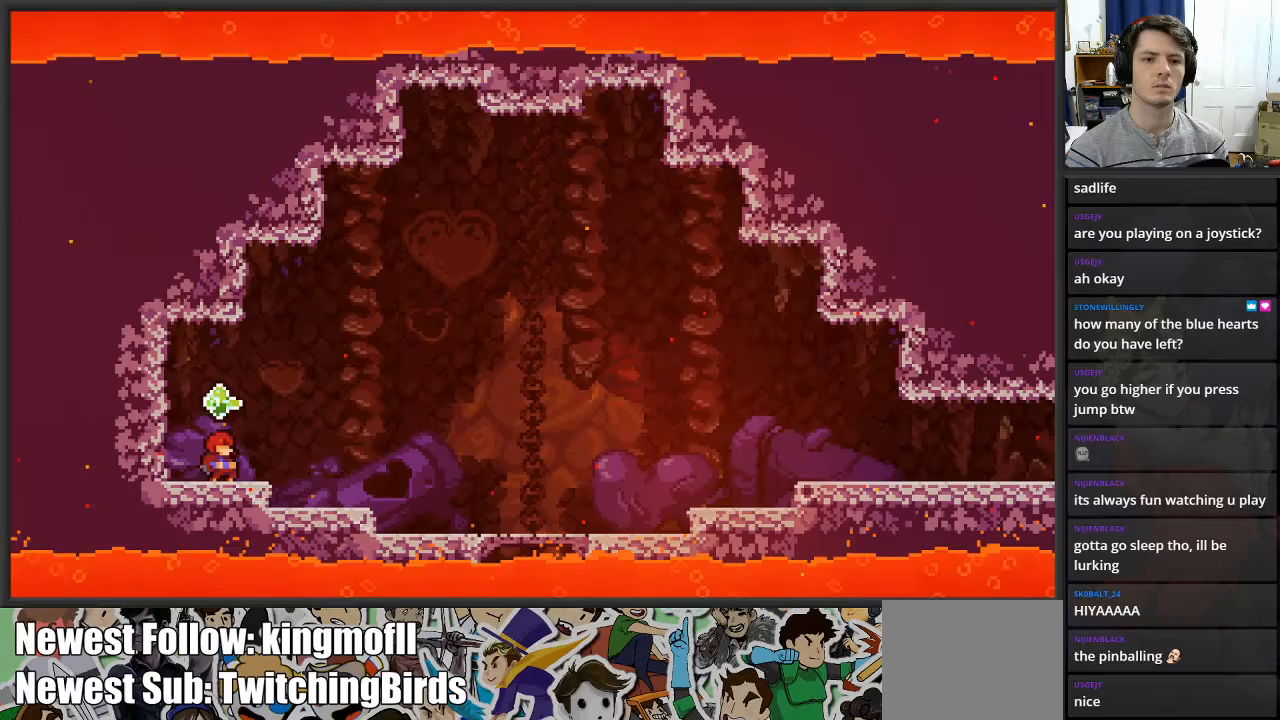
{"buttons": [], "left_stick": "center", "right_stick": "center", "events": [[83, "A", "down"], [150, "A", "up"]]}
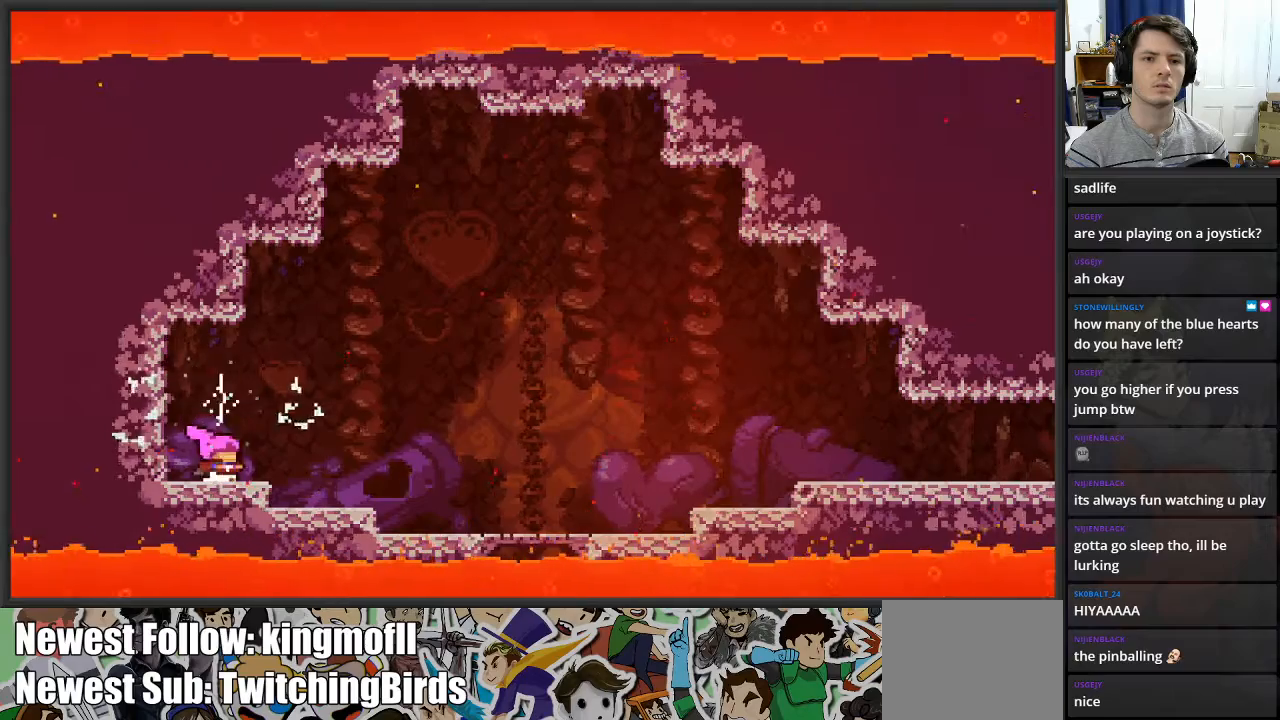
{"buttons": [], "left_stick": "up-right", "right_stick": "center", "events": [[17, "left_stick", "right"], [117, "A", "down"], [433, "A", "up"], [500, "left_stick", "up-right"]]}
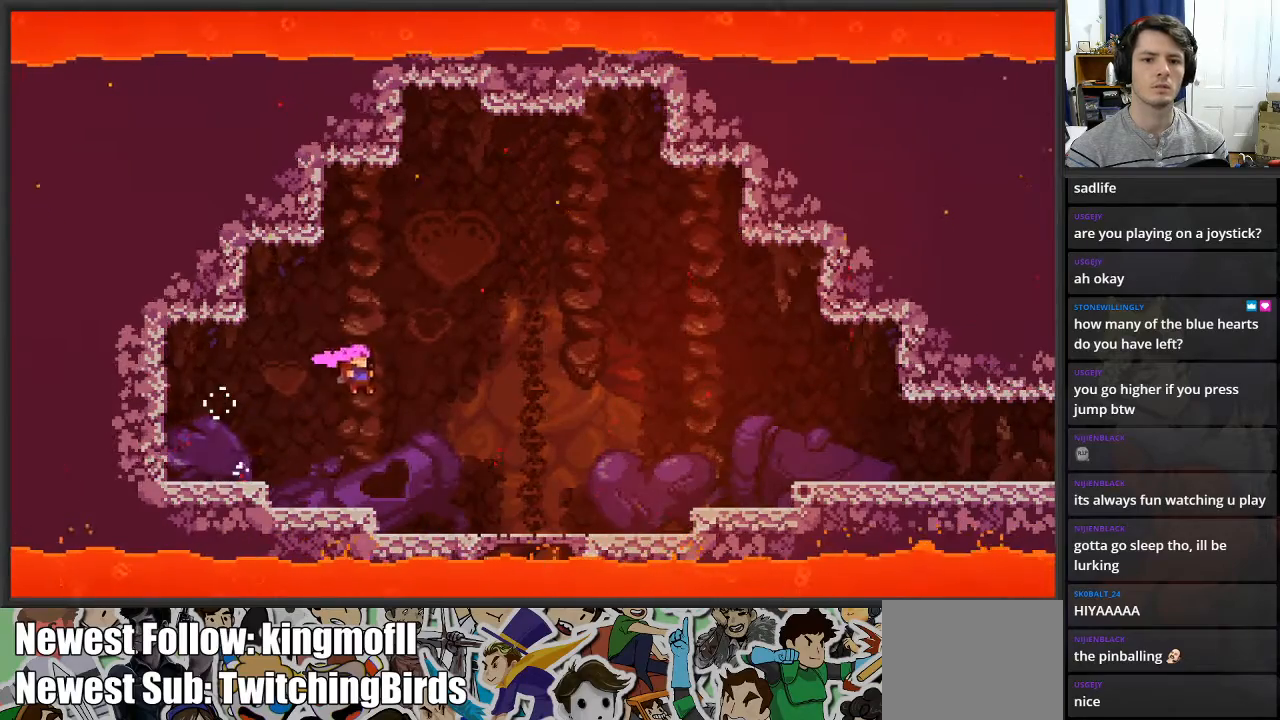
{"buttons": ["L2"], "left_stick": "up-right", "right_stick": "center", "events": [[33, "L2", "down"], [67, "X", "down"], [250, "X", "up"]]}
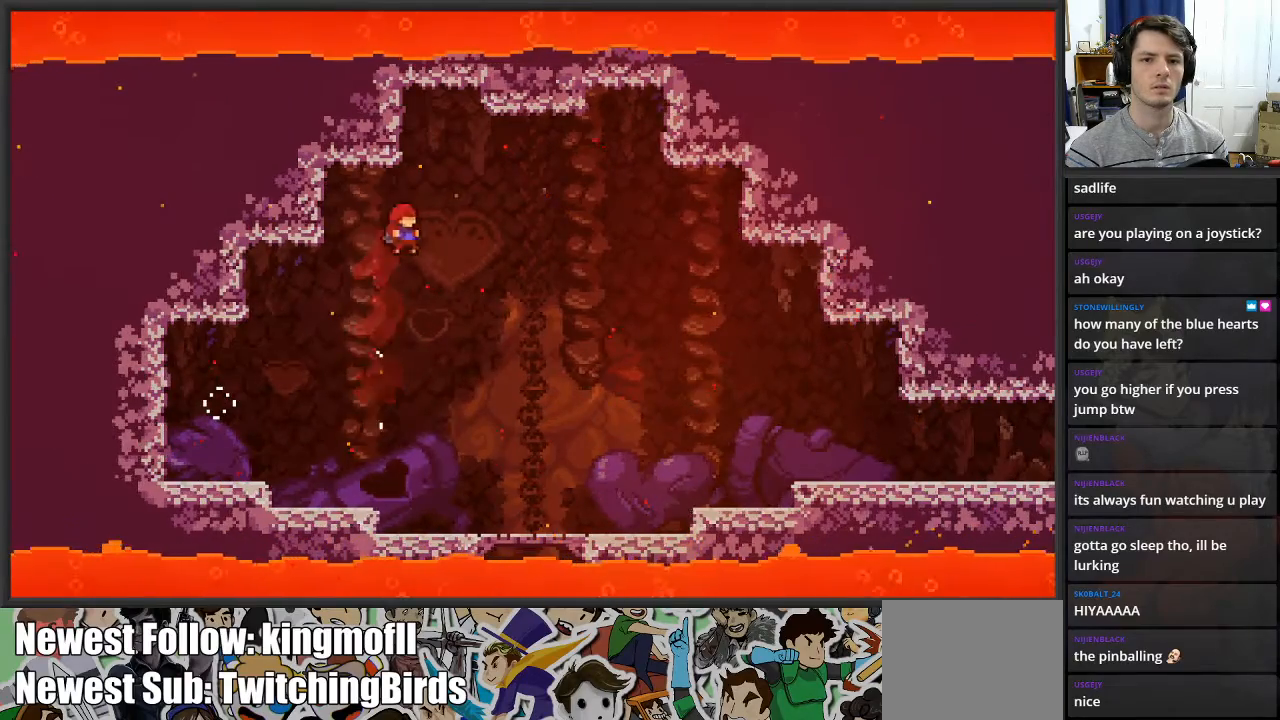
{"buttons": ["L2", "L3"], "left_stick": "up-left", "right_stick": "center", "events": [[67, "X", "down"], [117, "left_stick", "up"], [150, "L3", "down"], [317, "left_stick", "up-left"], [450, "X", "up"]]}
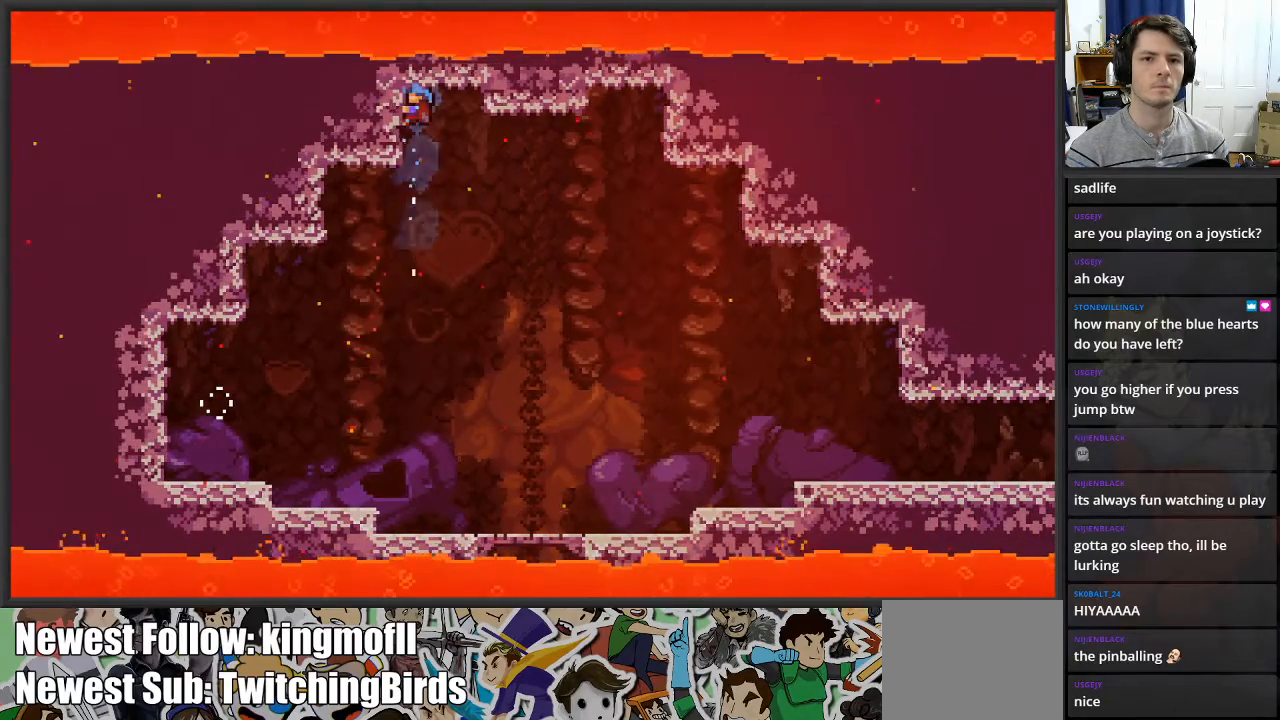
{"buttons": ["L2"], "left_stick": "up-right", "right_stick": "center", "events": [[17, "L3", "up"], [117, "A", "down"], [200, "left_stick", "up-right"], [267, "A", "up"], [350, "A", "down"], [450, "A", "up"]]}
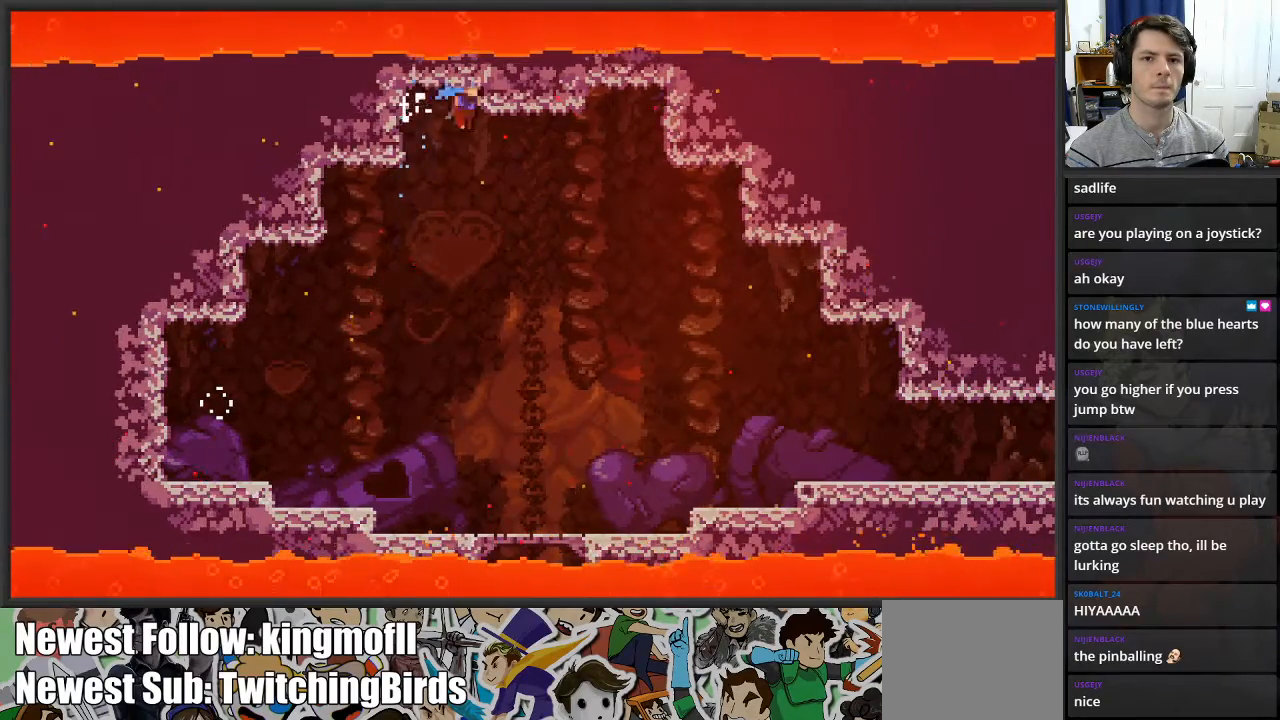
{"buttons": ["L2"], "left_stick": "up-left", "right_stick": "center", "events": [[17, "A", "down"], [117, "A", "up"], [167, "A", "down"], [283, "A", "up"], [383, "left_stick", "up-left"]]}
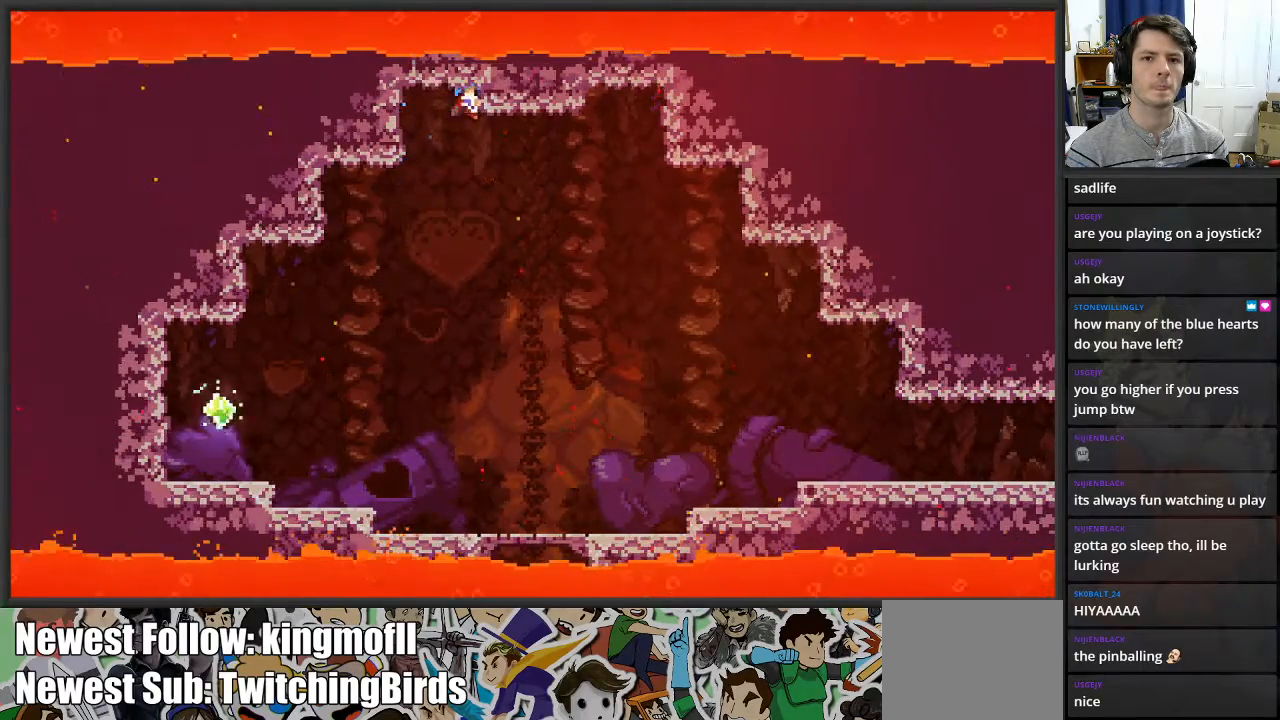
{"buttons": [], "left_stick": "left", "right_stick": "center", "events": [[17, "L2", "up"], [17, "left_stick", "left"]]}